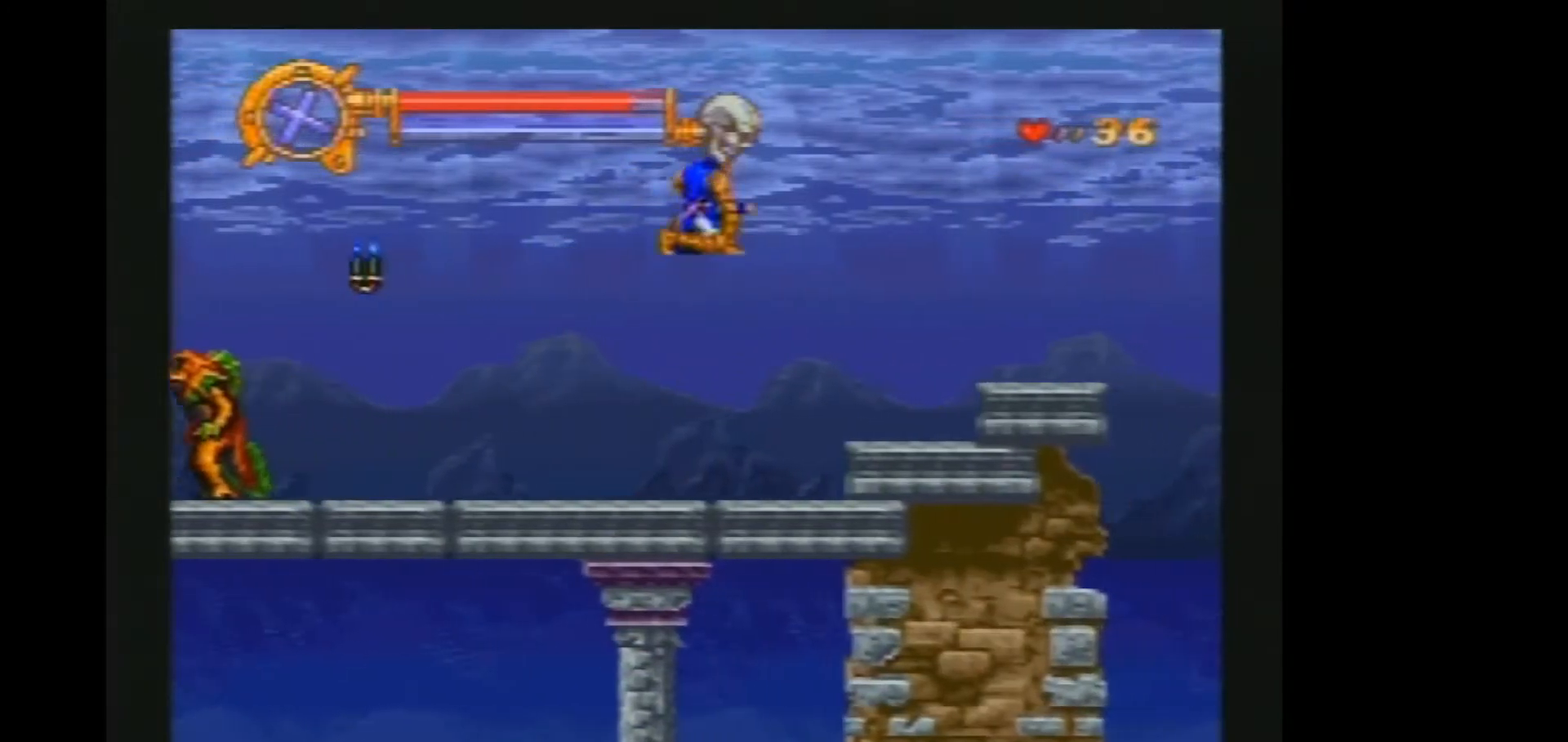
Gameplay with a controller (Nintendo layout); each line is a JSON object with the inputs held at the frame after it. "events" lists button and stick changes between this image and that frame as [ms after this image, input, new state], when the widget could be followed in between. Not read: L1 L3 R1 R3.
{"buttons": ["DPAD_RIGHT"], "events": []}
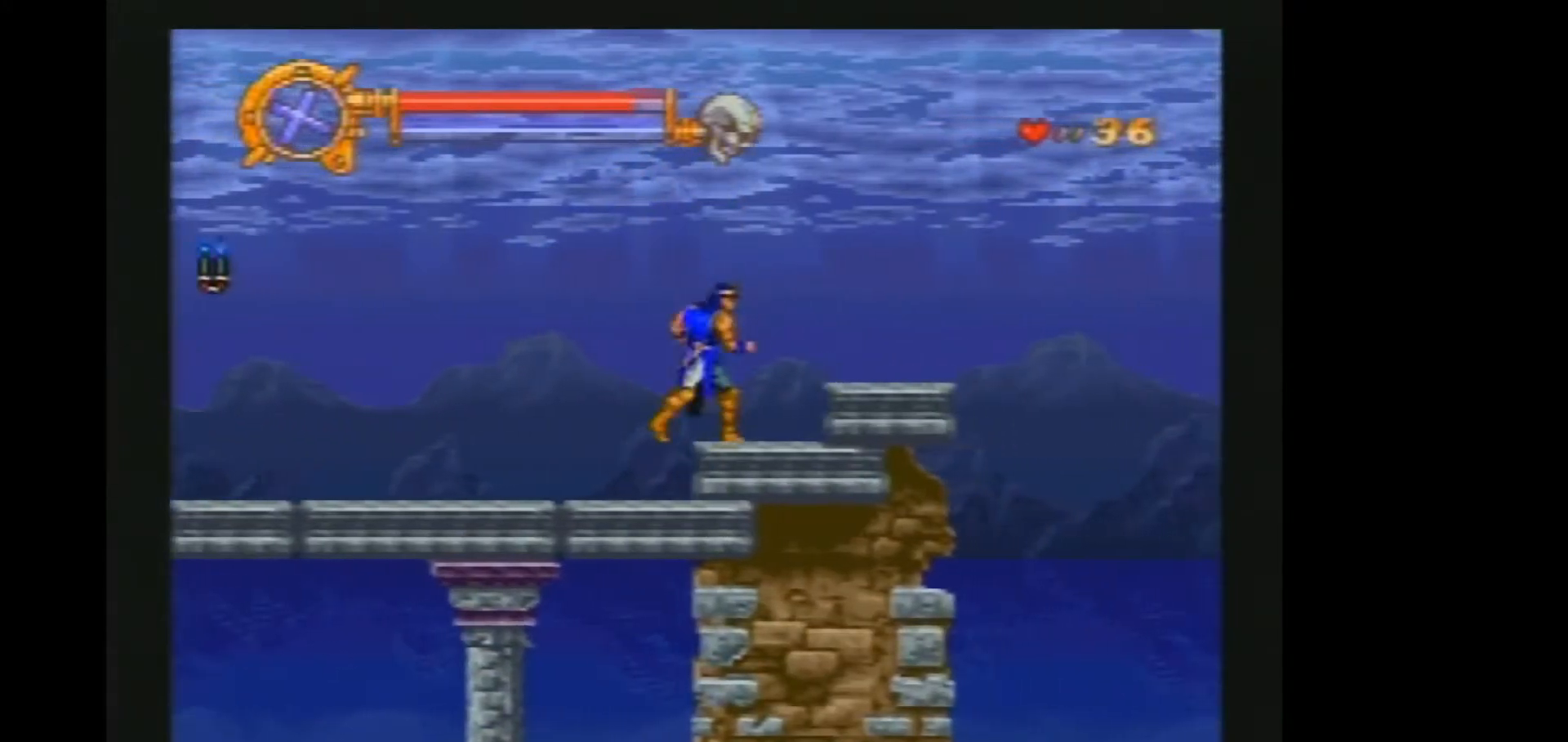
{"buttons": ["DPAD_RIGHT"], "events": [[67, "B", "down"], [167, "B", "up"]]}
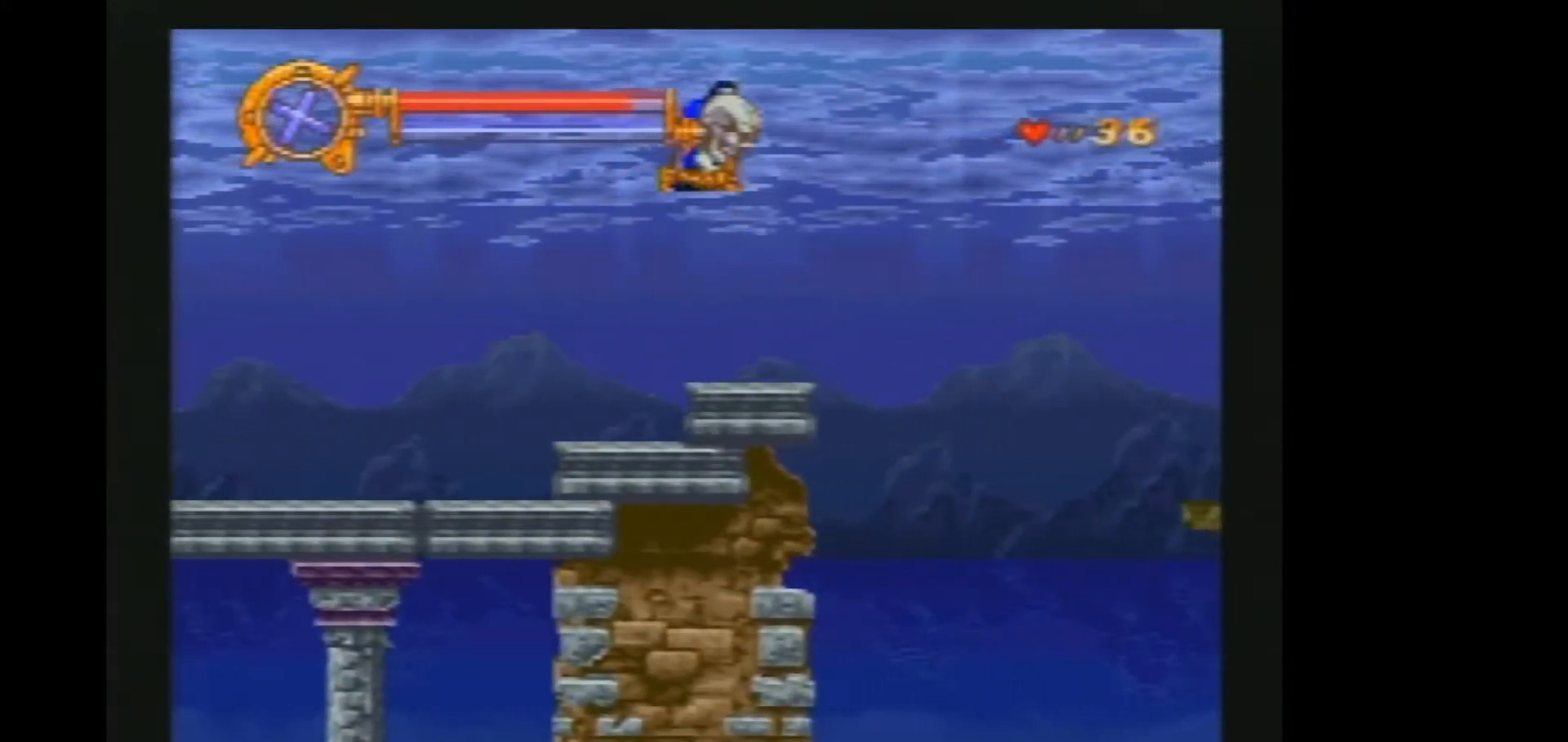
{"buttons": ["DPAD_RIGHT"], "events": []}
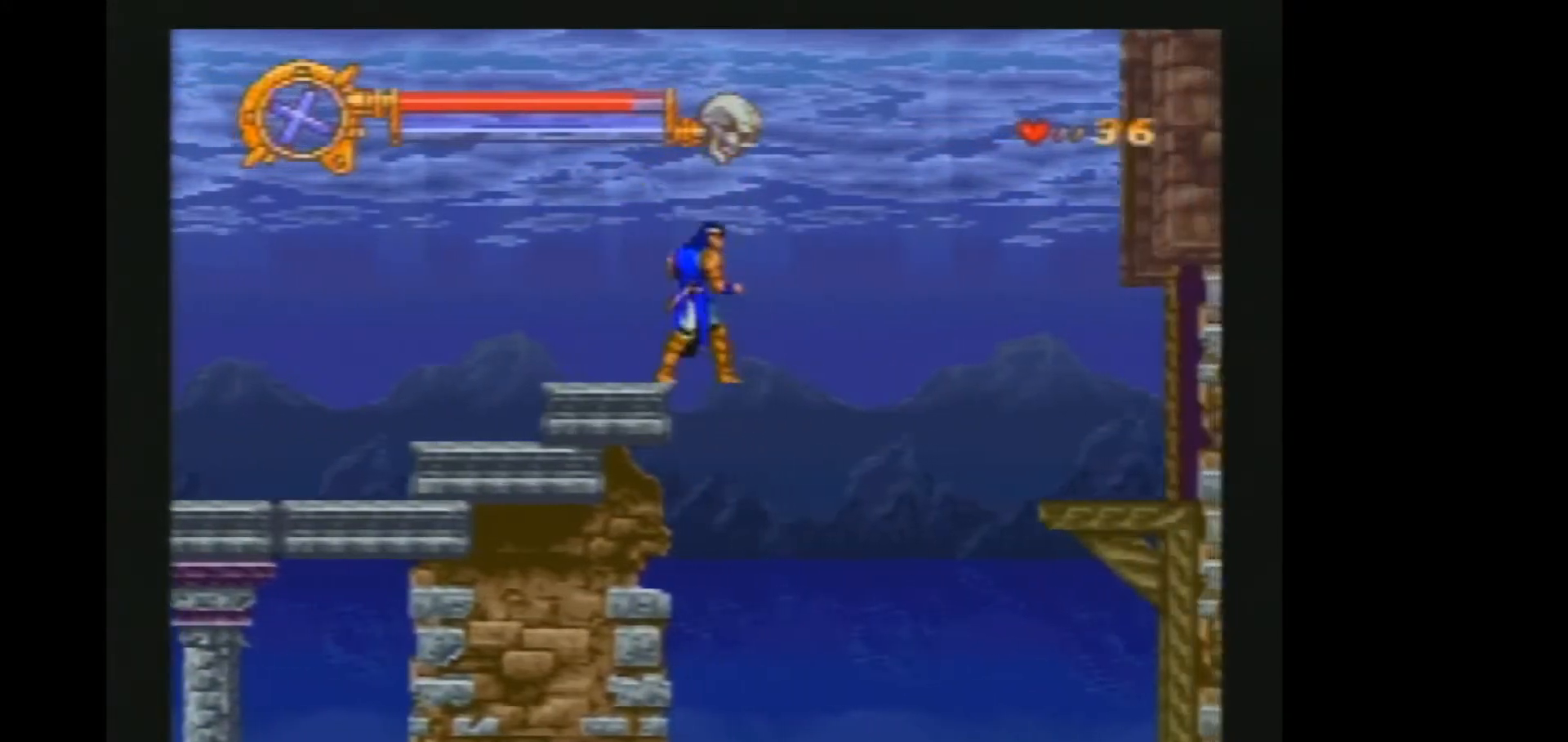
{"buttons": [], "events": [[183, "DPAD_RIGHT", "up"]]}
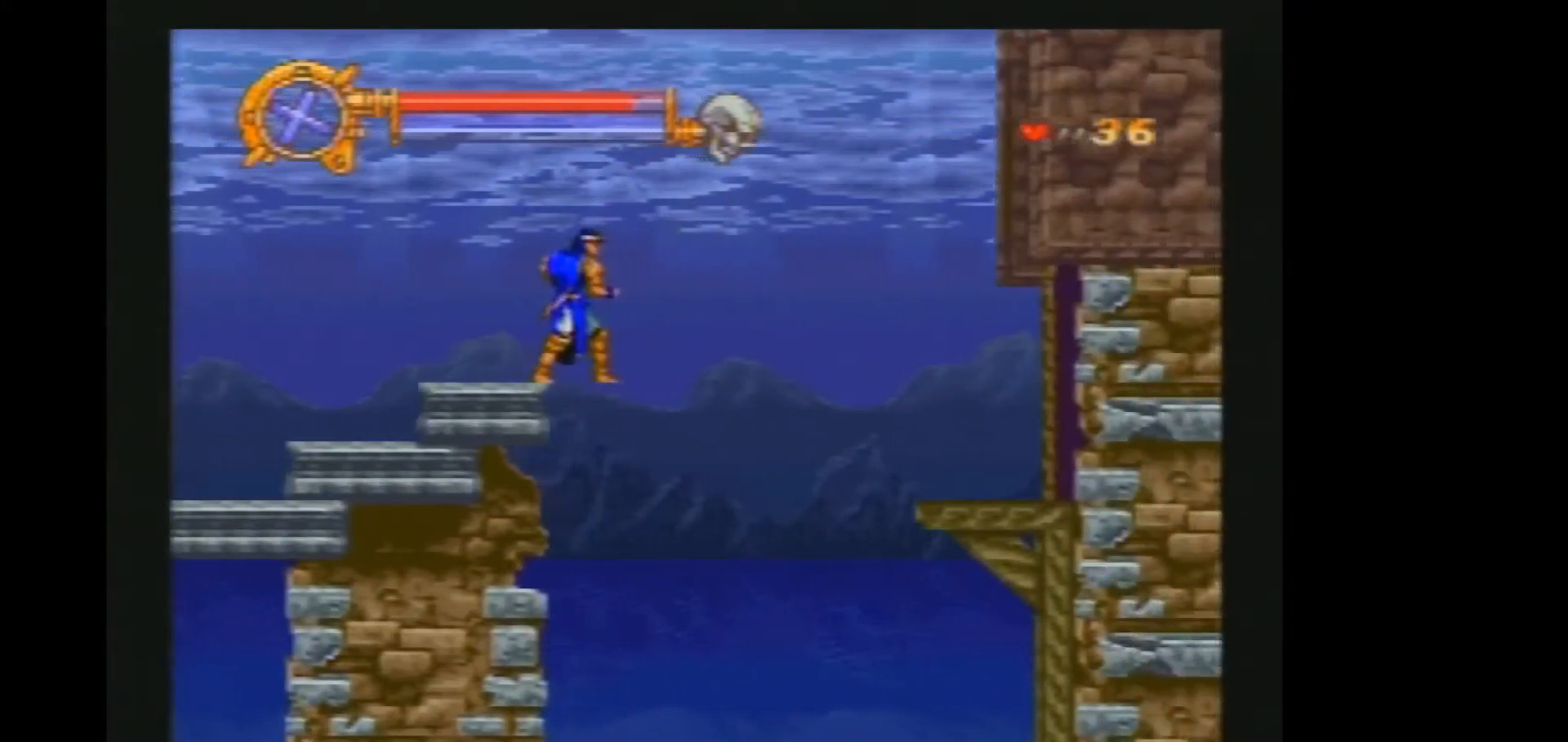
{"buttons": [], "events": []}
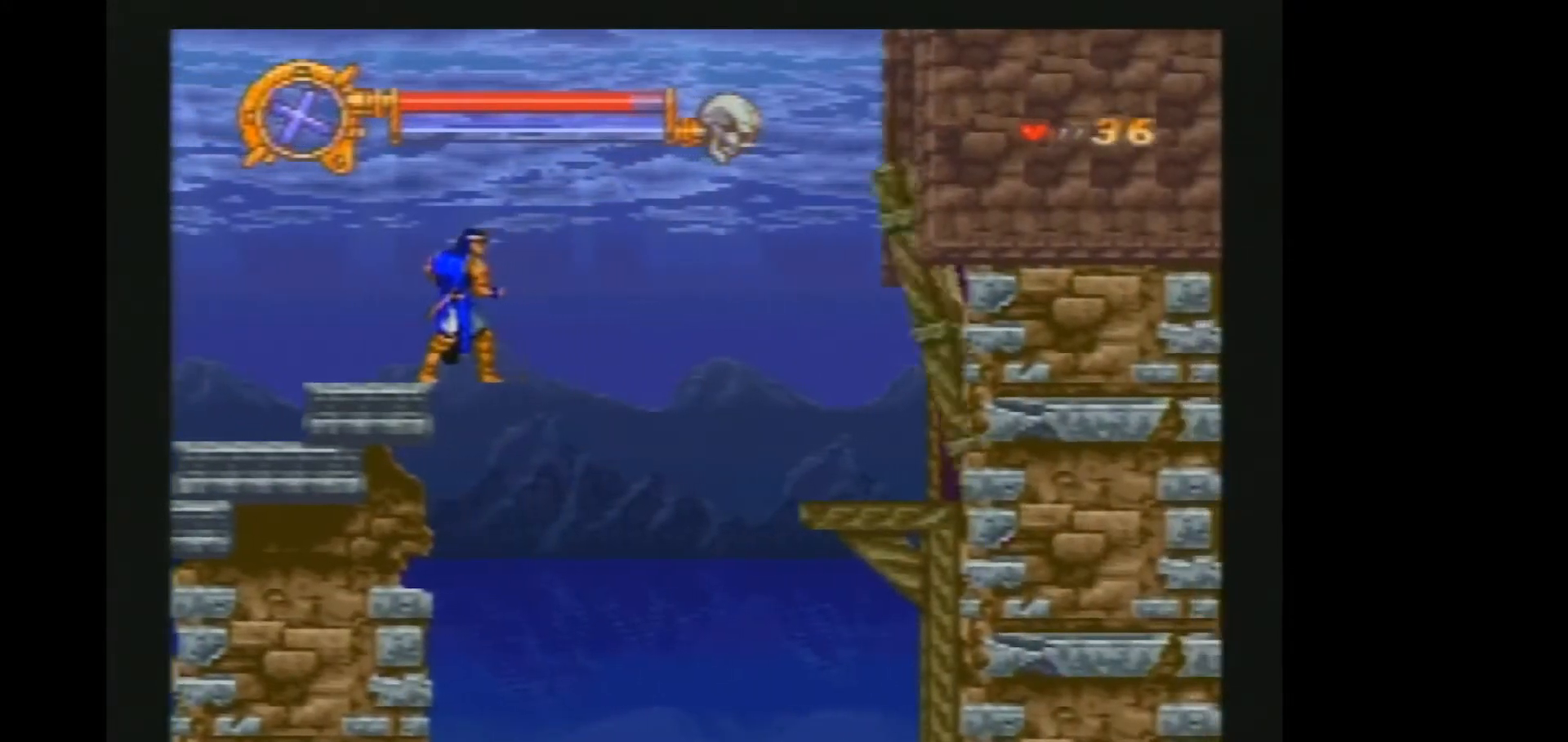
{"buttons": [], "events": []}
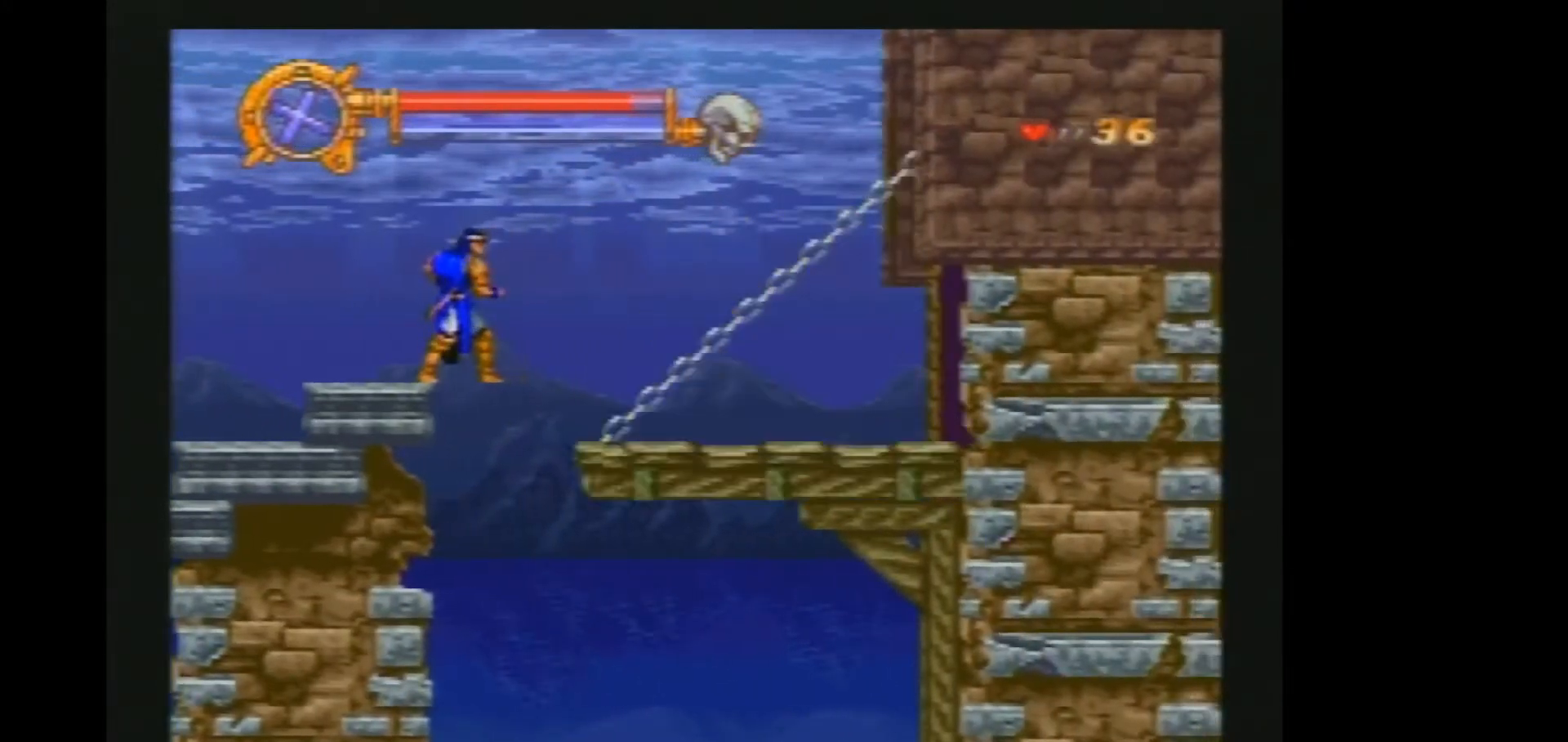
{"buttons": [], "events": []}
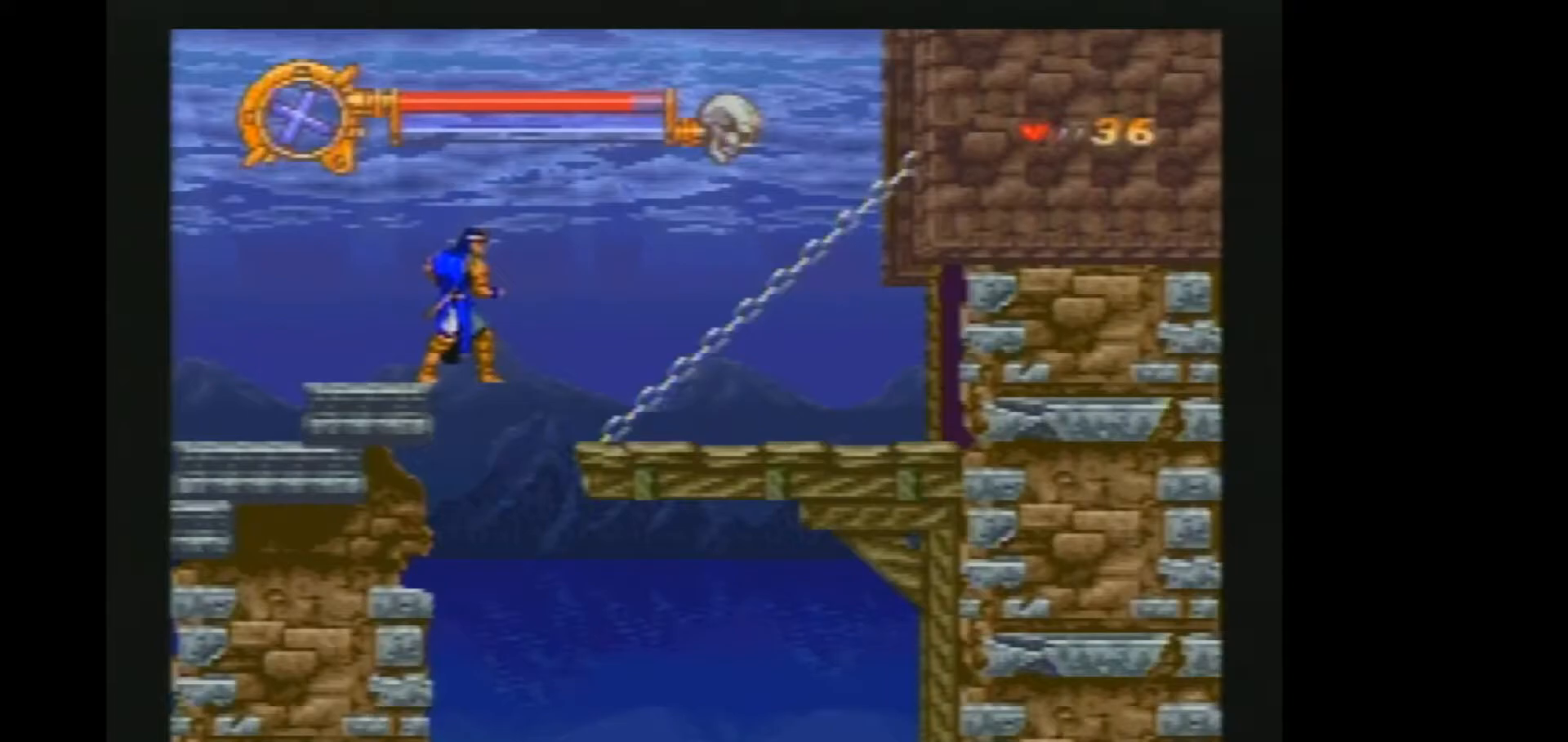
{"buttons": [], "events": []}
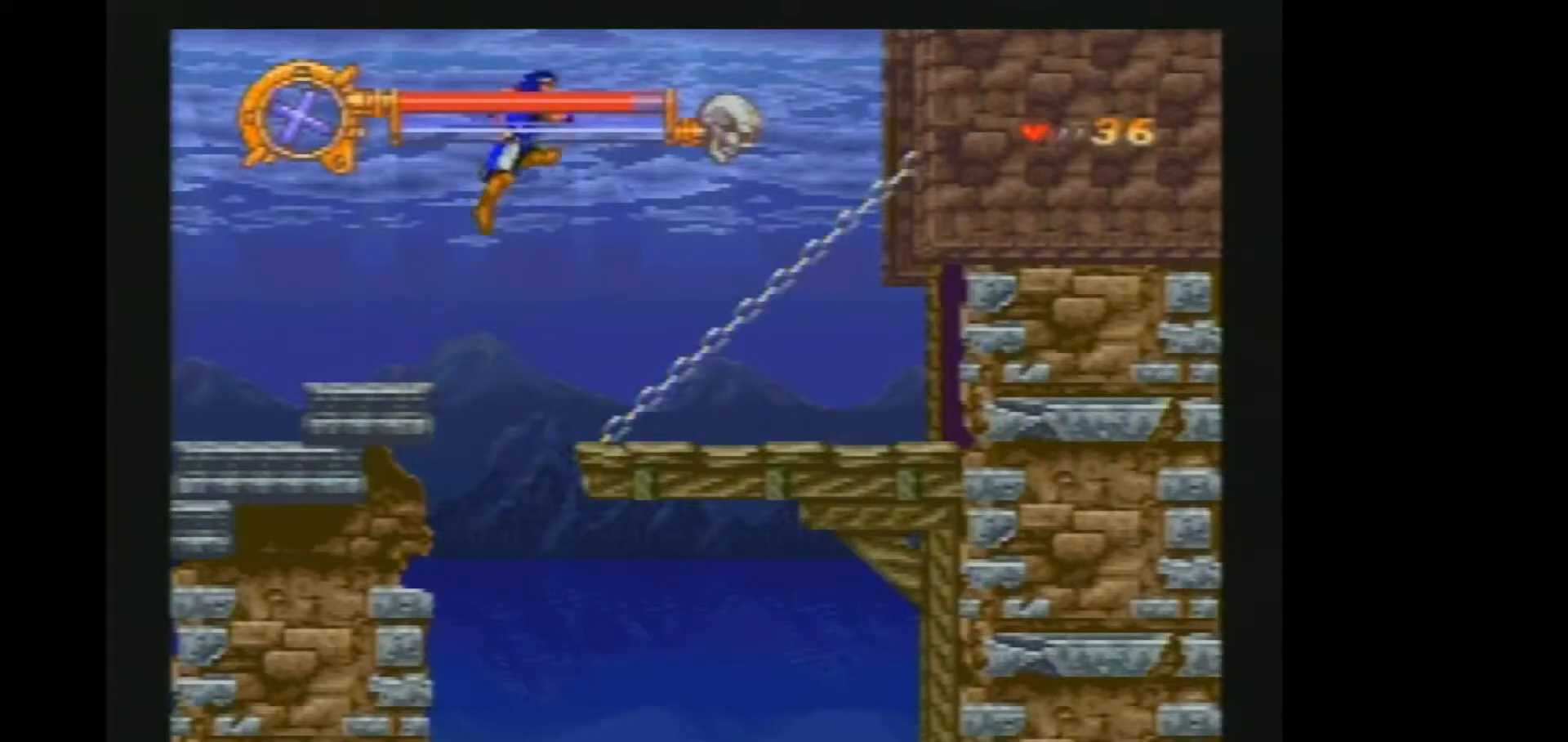
{"buttons": [], "events": []}
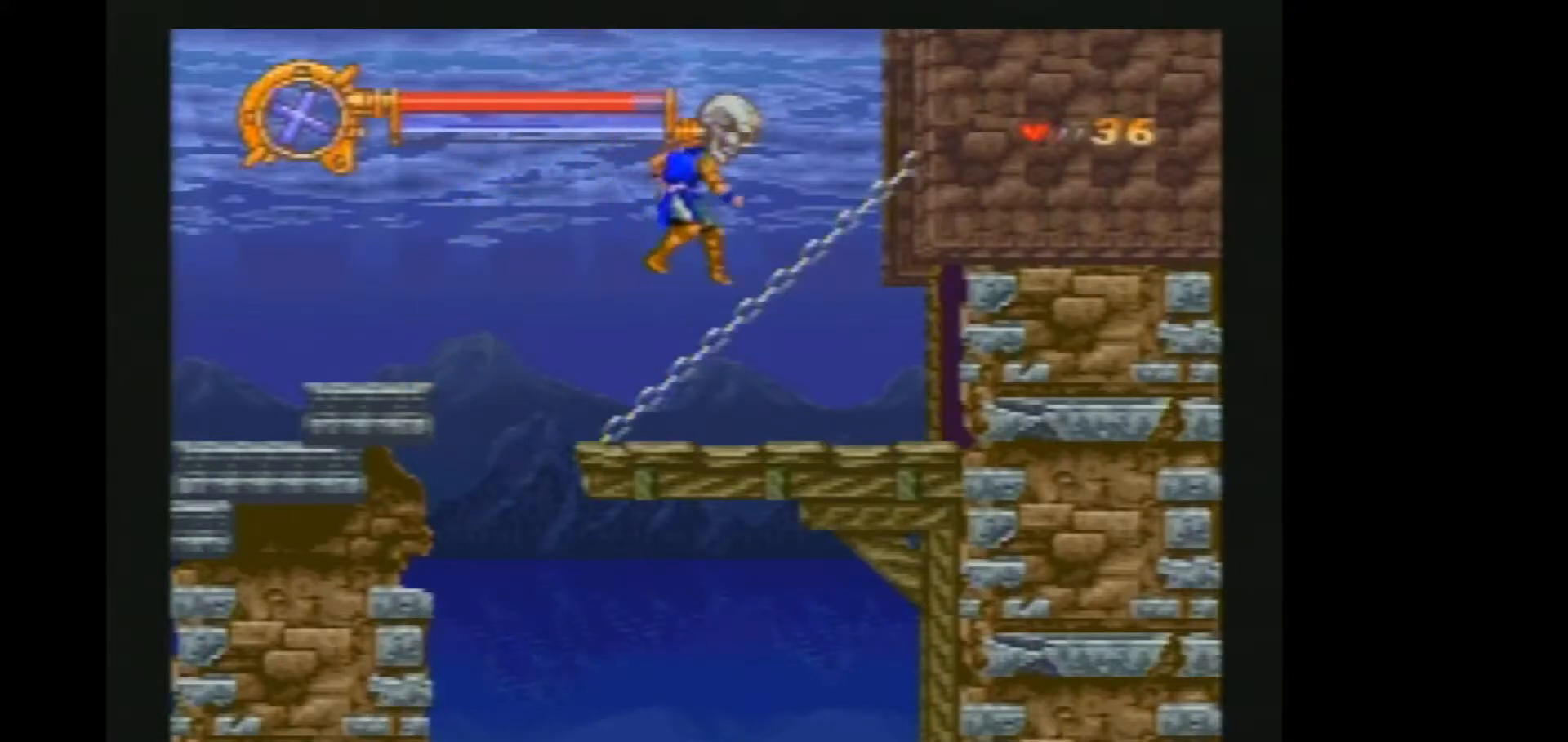
{"buttons": ["DPAD_RIGHT"], "events": [[117, "DPAD_RIGHT", "down"]]}
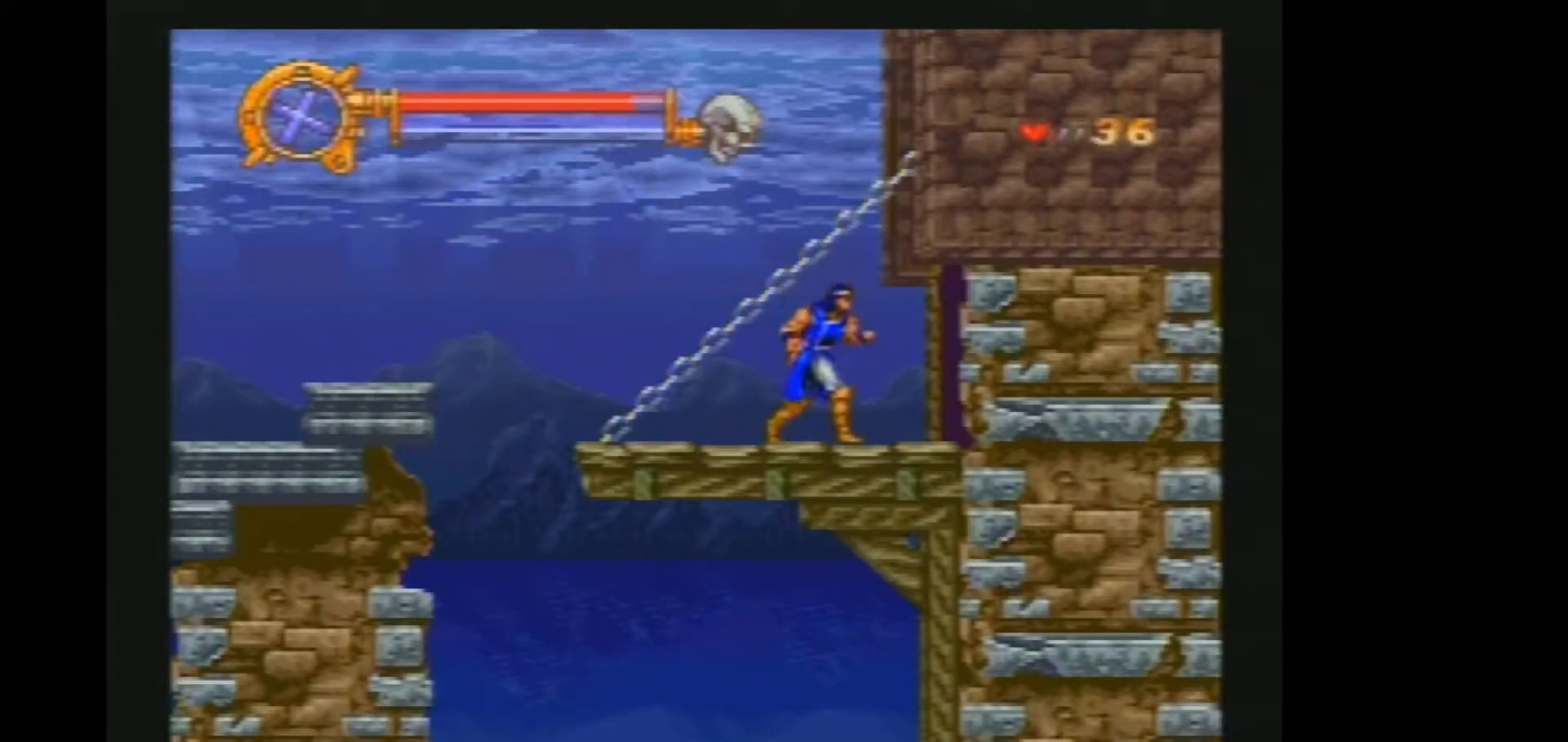
{"buttons": ["DPAD_RIGHT"], "events": []}
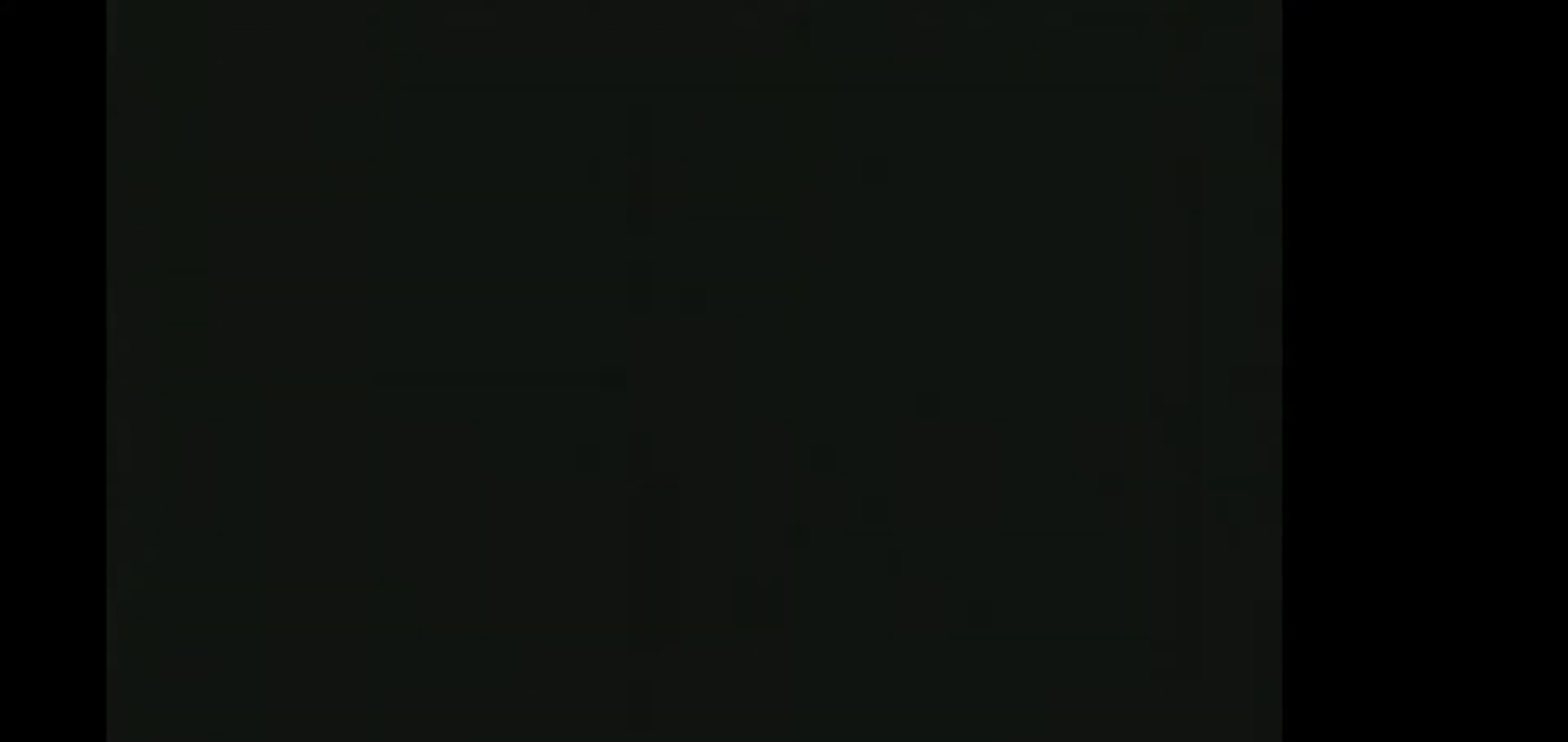
{"buttons": [], "events": [[17, "DPAD_RIGHT", "up"]]}
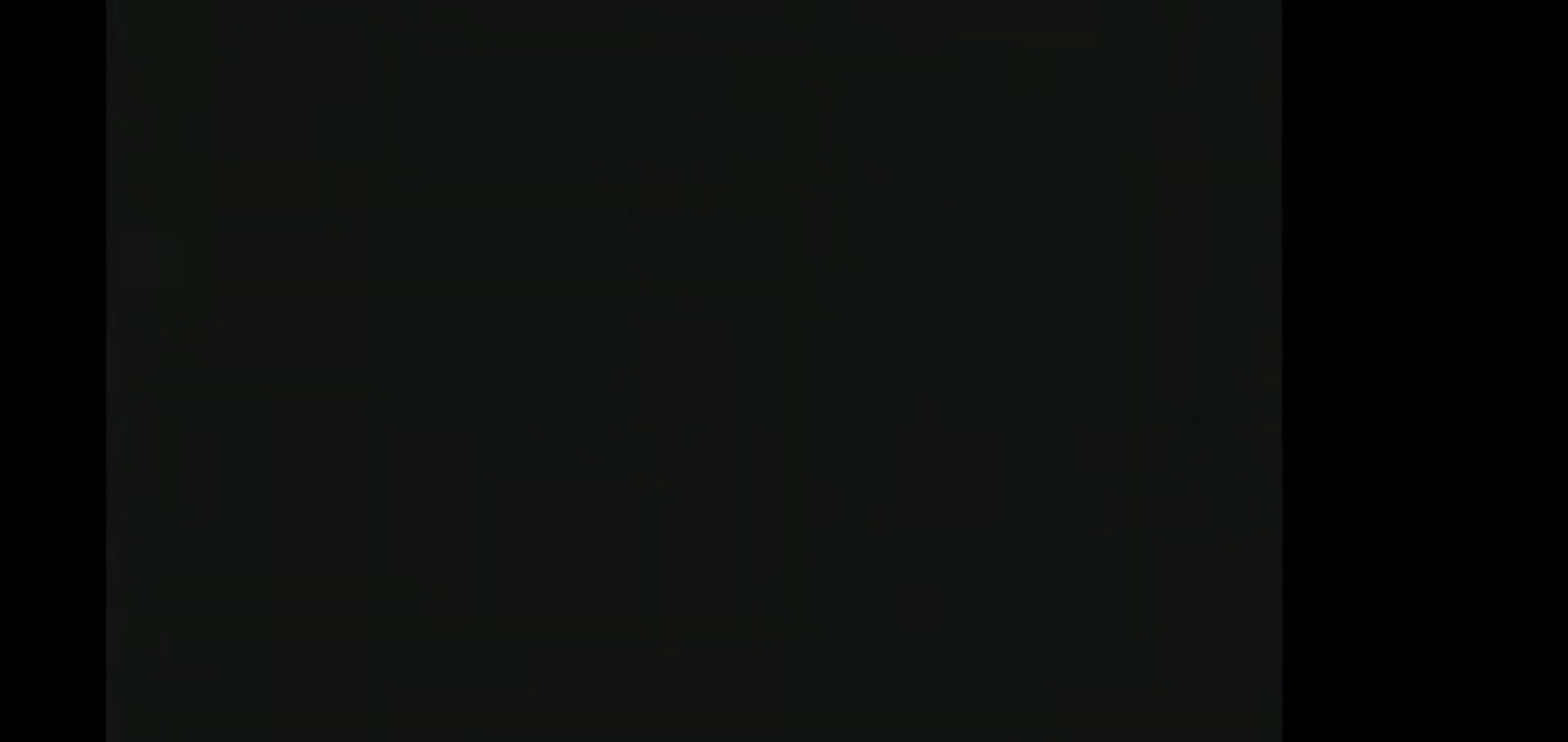
{"buttons": ["DPAD_RIGHT"], "events": [[150, "DPAD_RIGHT", "down"], [300, "B", "down"], [383, "B", "up"]]}
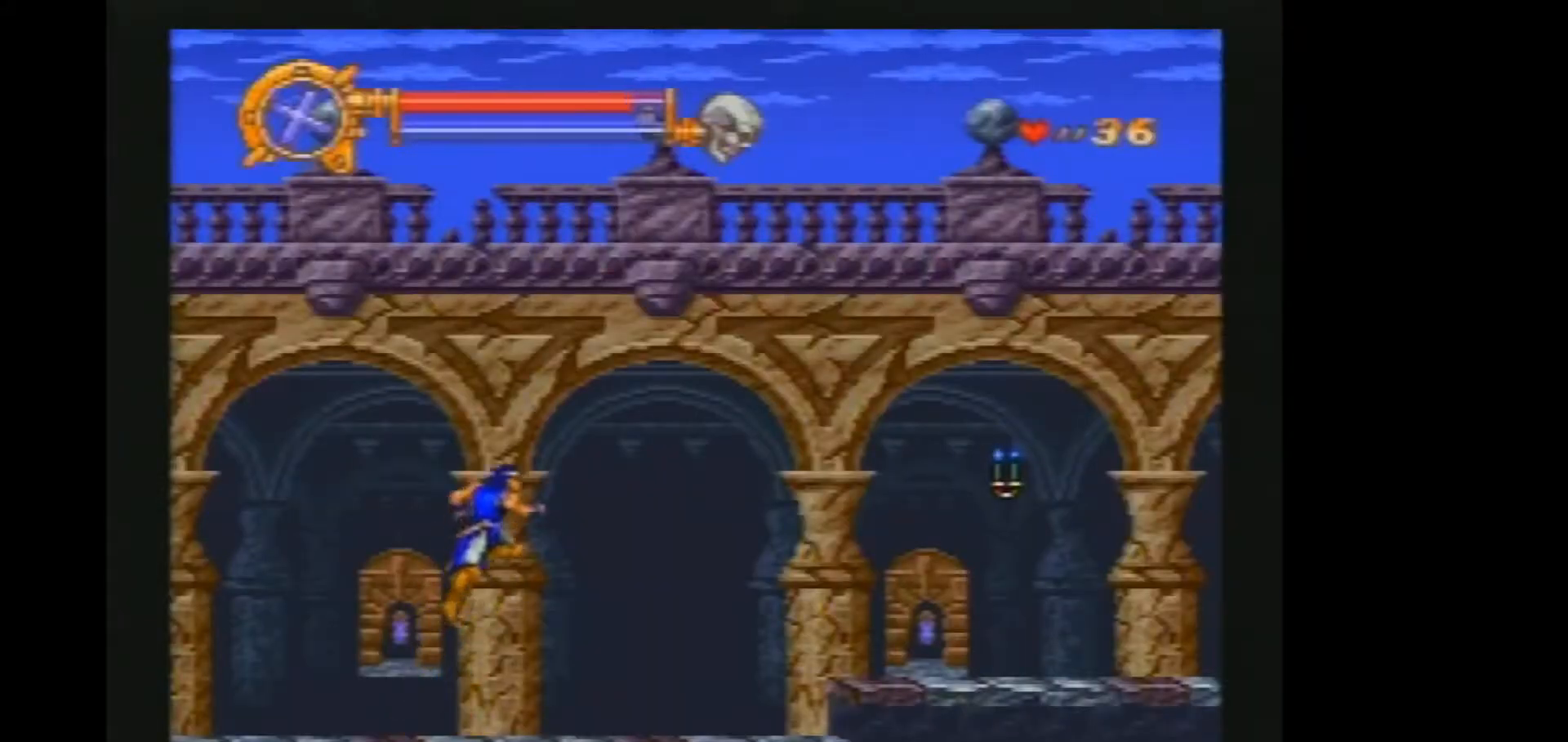
{"buttons": ["DPAD_RIGHT"], "events": []}
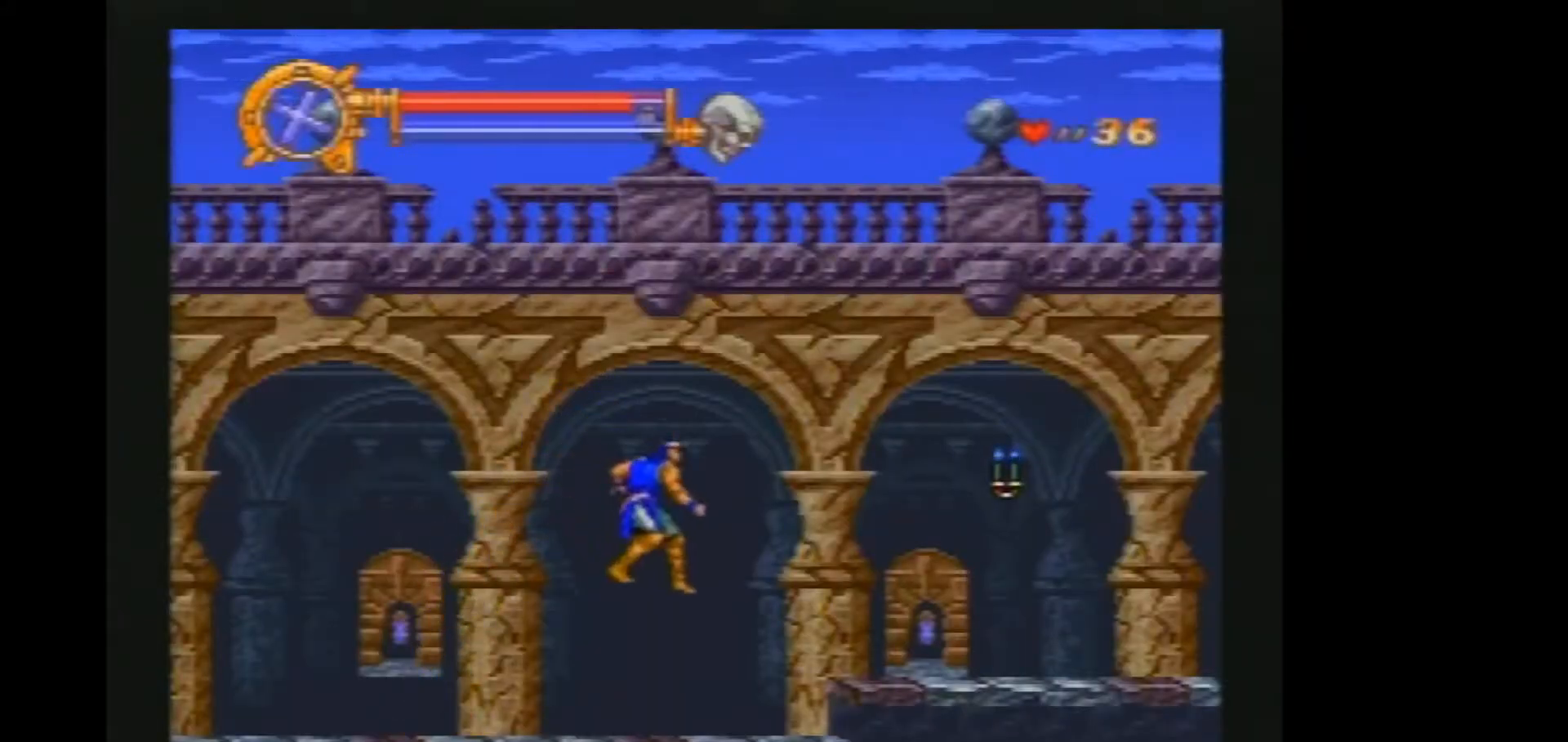
{"buttons": ["DPAD_RIGHT"], "events": [[183, "B", "down"], [267, "B", "up"]]}
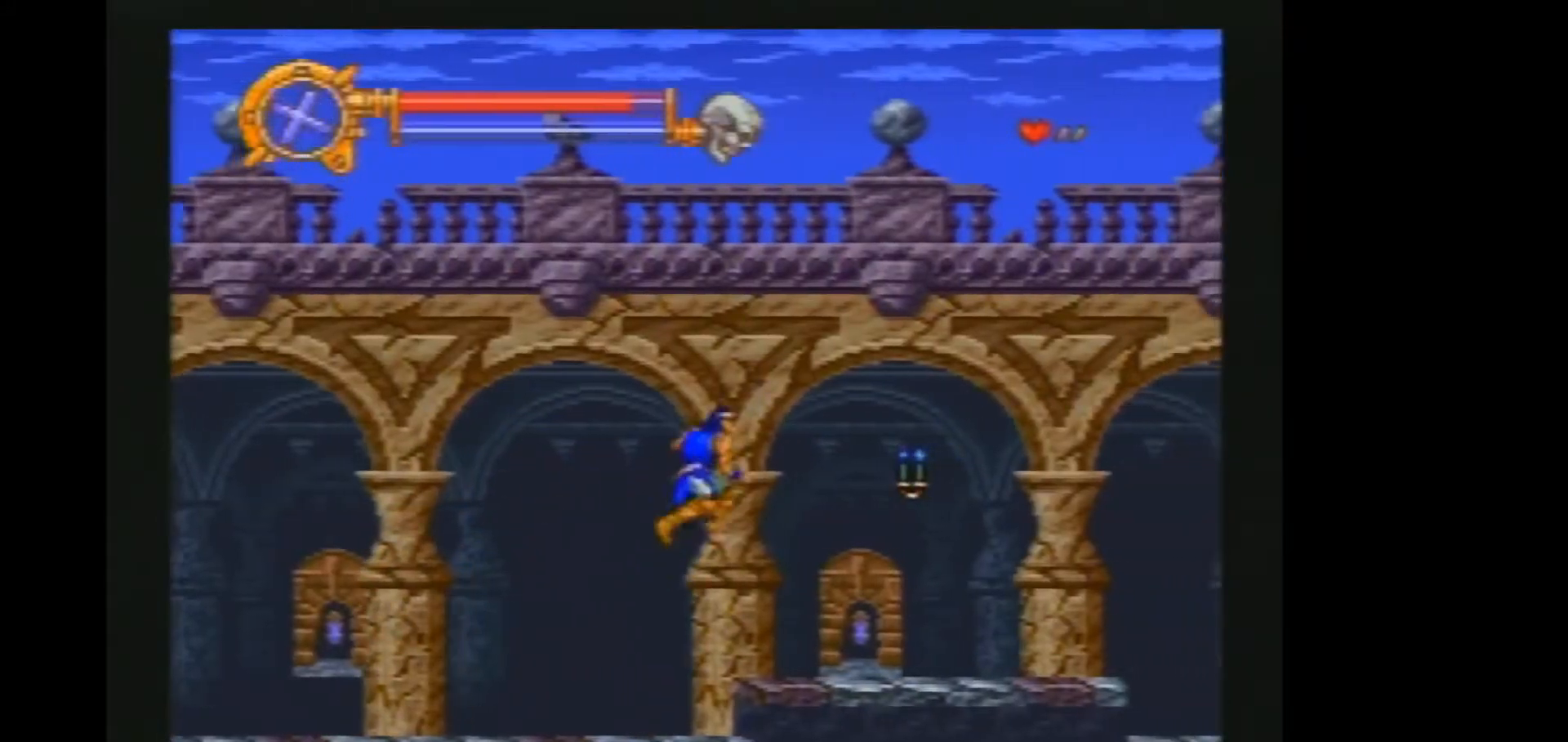
{"buttons": ["DPAD_RIGHT"], "events": [[33, "Y", "down"], [117, "Y", "up"]]}
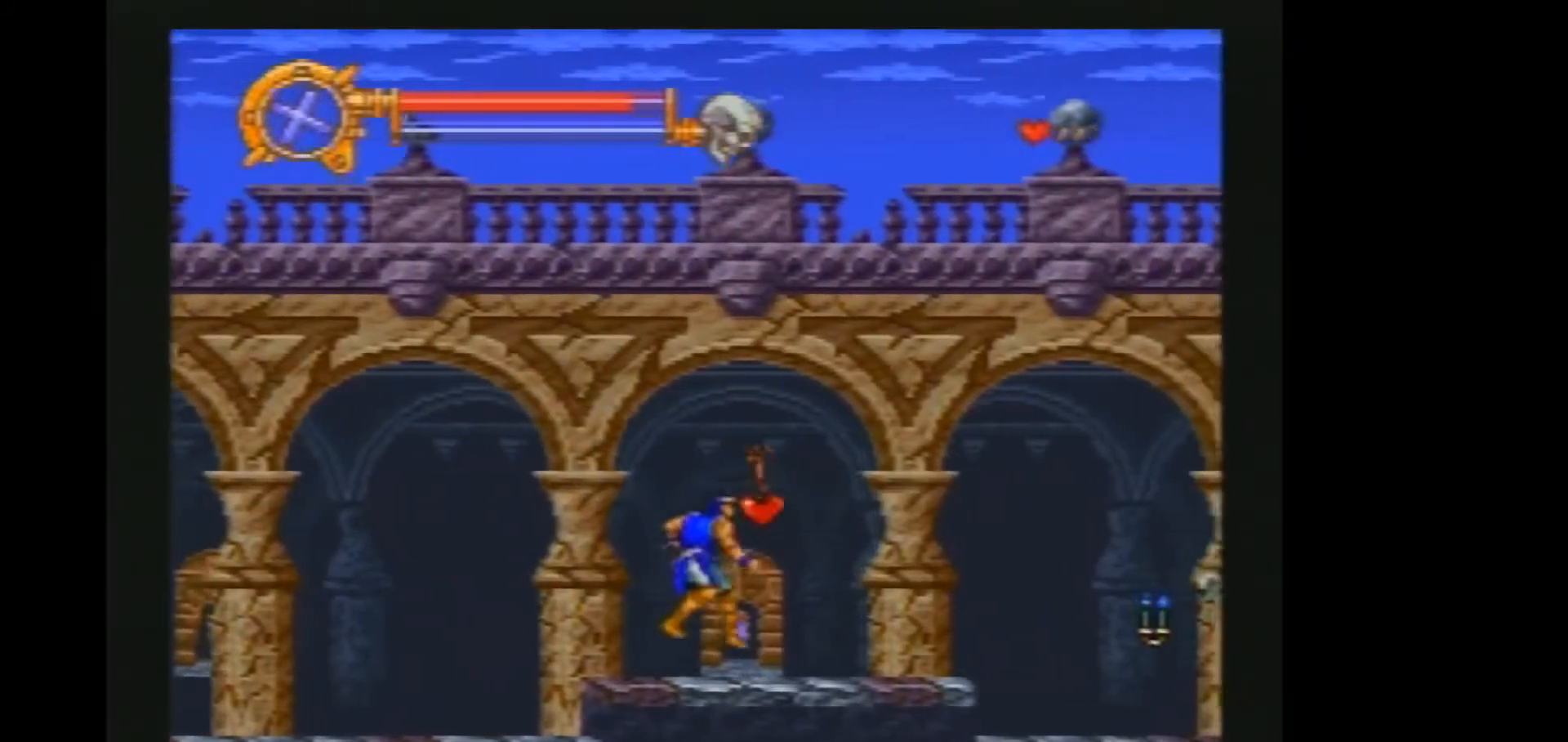
{"buttons": ["DPAD_RIGHT"], "events": [[33, "B", "down"], [133, "B", "up"]]}
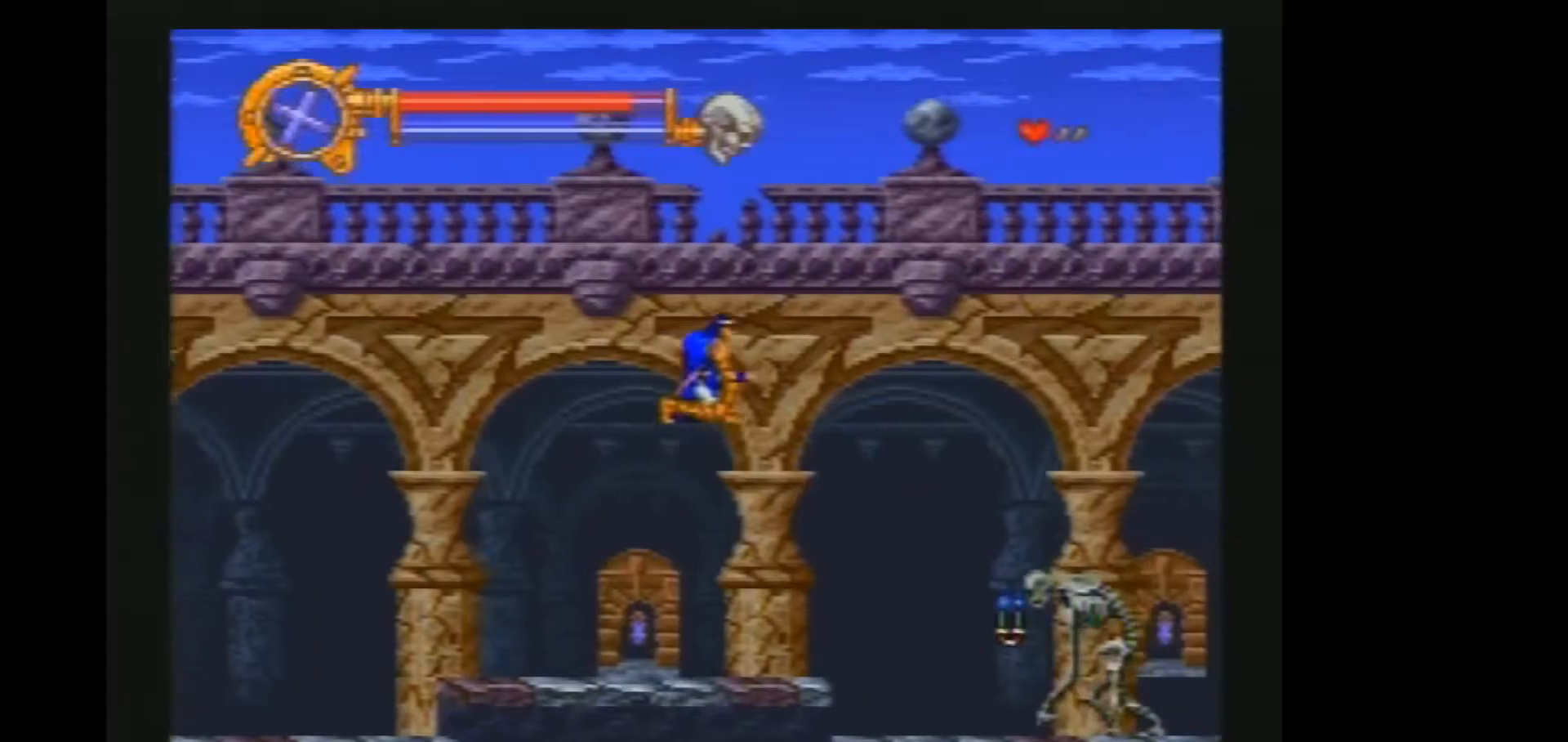
{"buttons": ["B", "DPAD_RIGHT"], "events": [[100, "Y", "down"], [183, "Y", "up"], [483, "B", "down"]]}
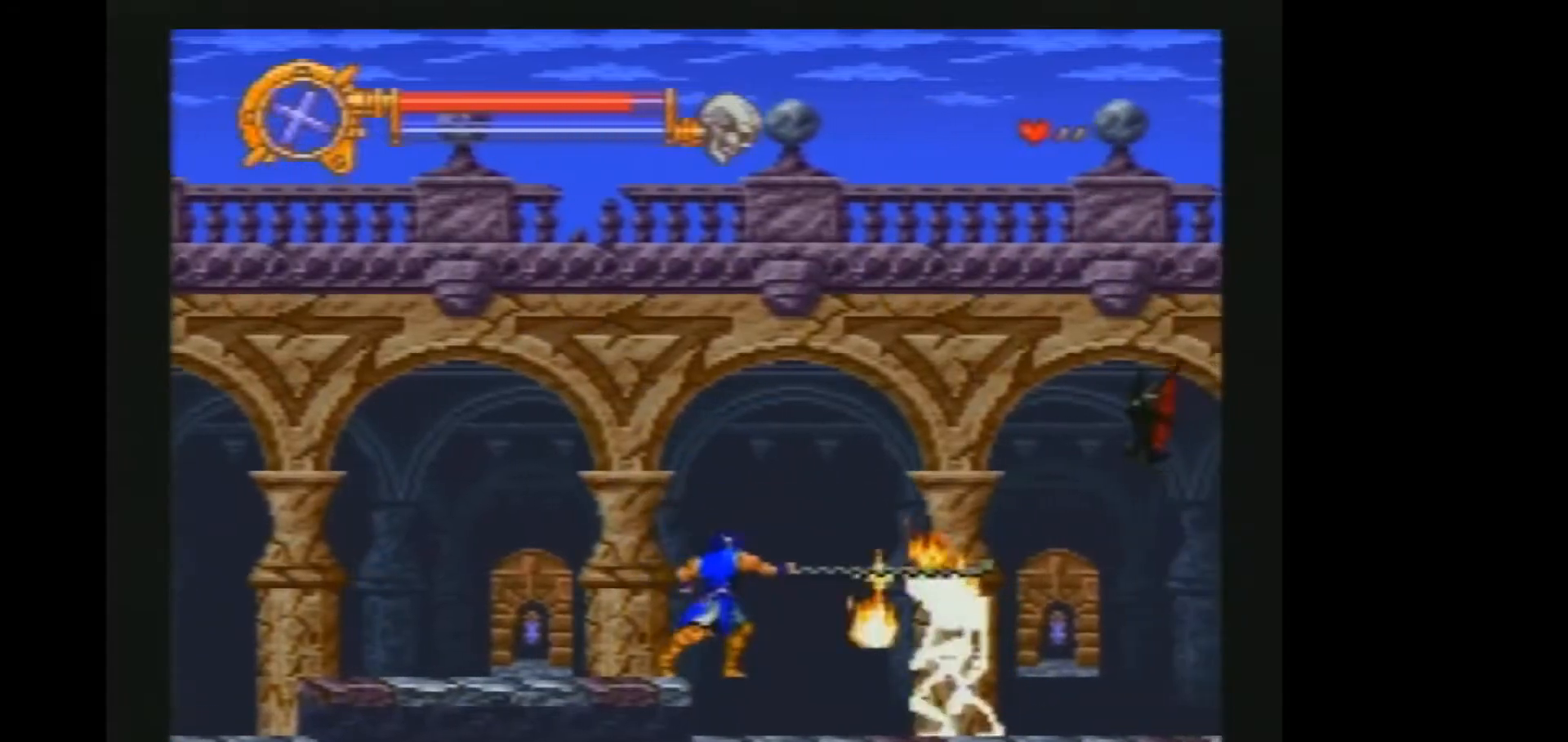
{"buttons": ["DPAD_RIGHT"], "events": [[183, "Y", "down"], [367, "Y", "up"], [400, "B", "up"]]}
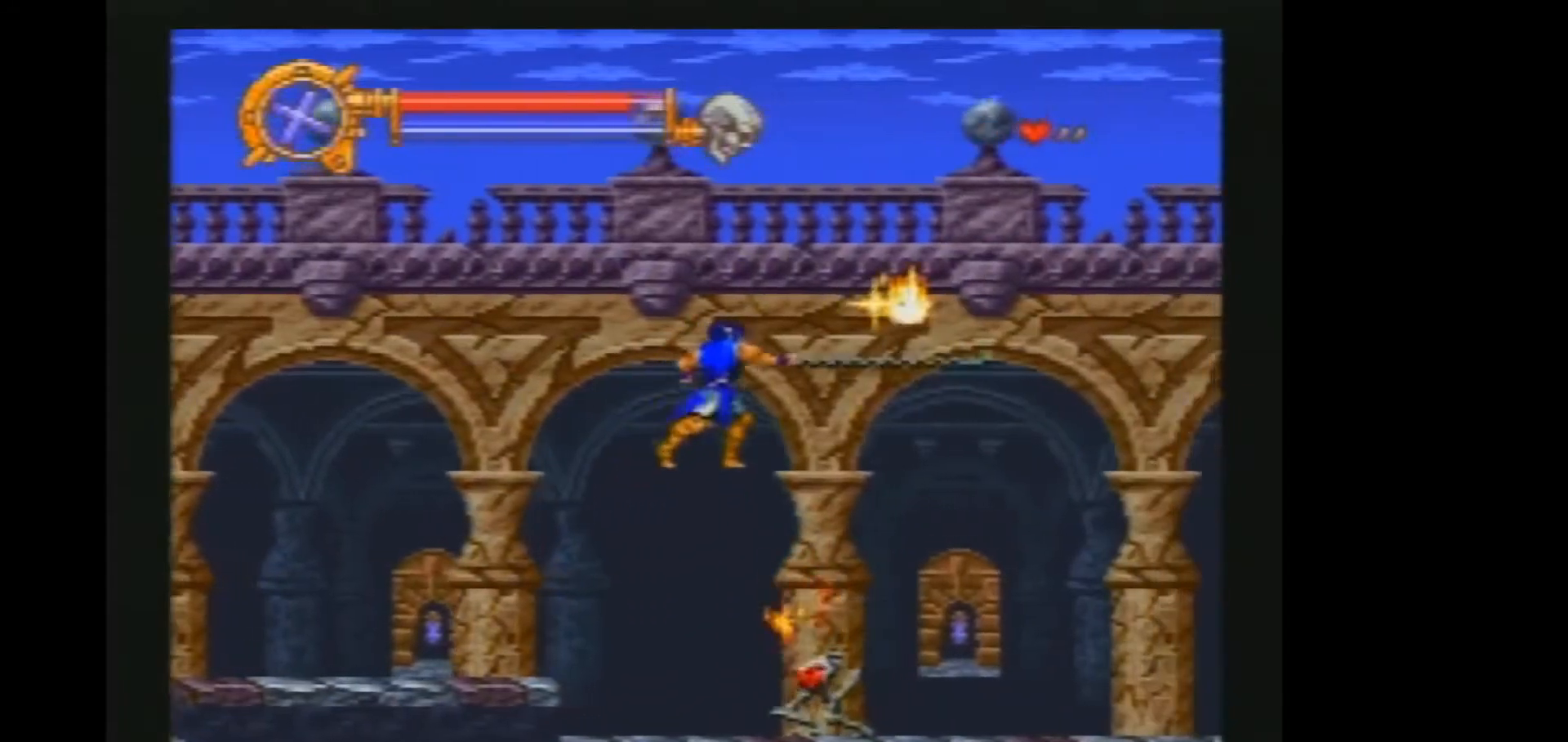
{"buttons": ["B", "DPAD_RIGHT"], "events": [[483, "B", "down"]]}
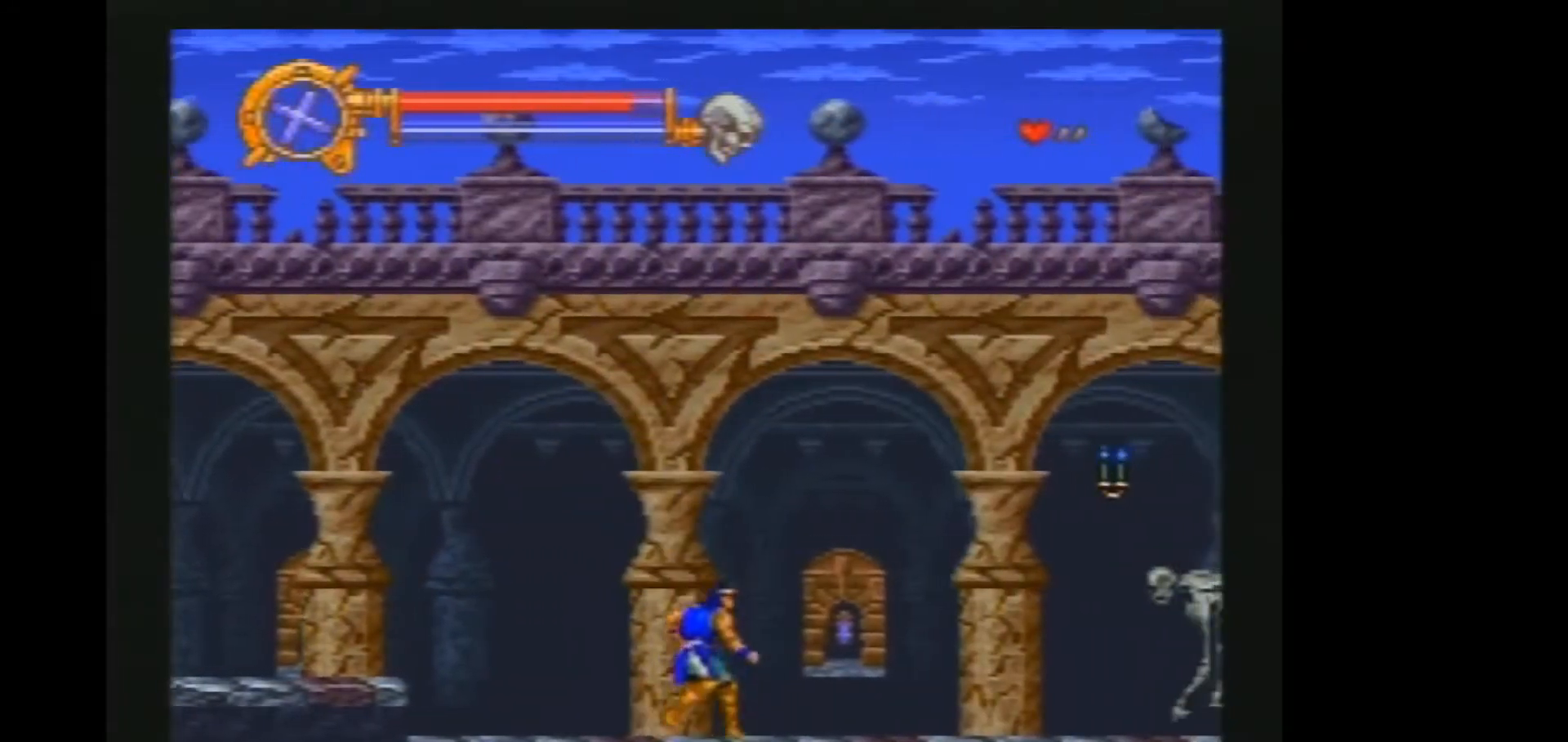
{"buttons": ["Y", "DPAD_RIGHT"], "events": [[67, "B", "up"], [433, "Y", "down"]]}
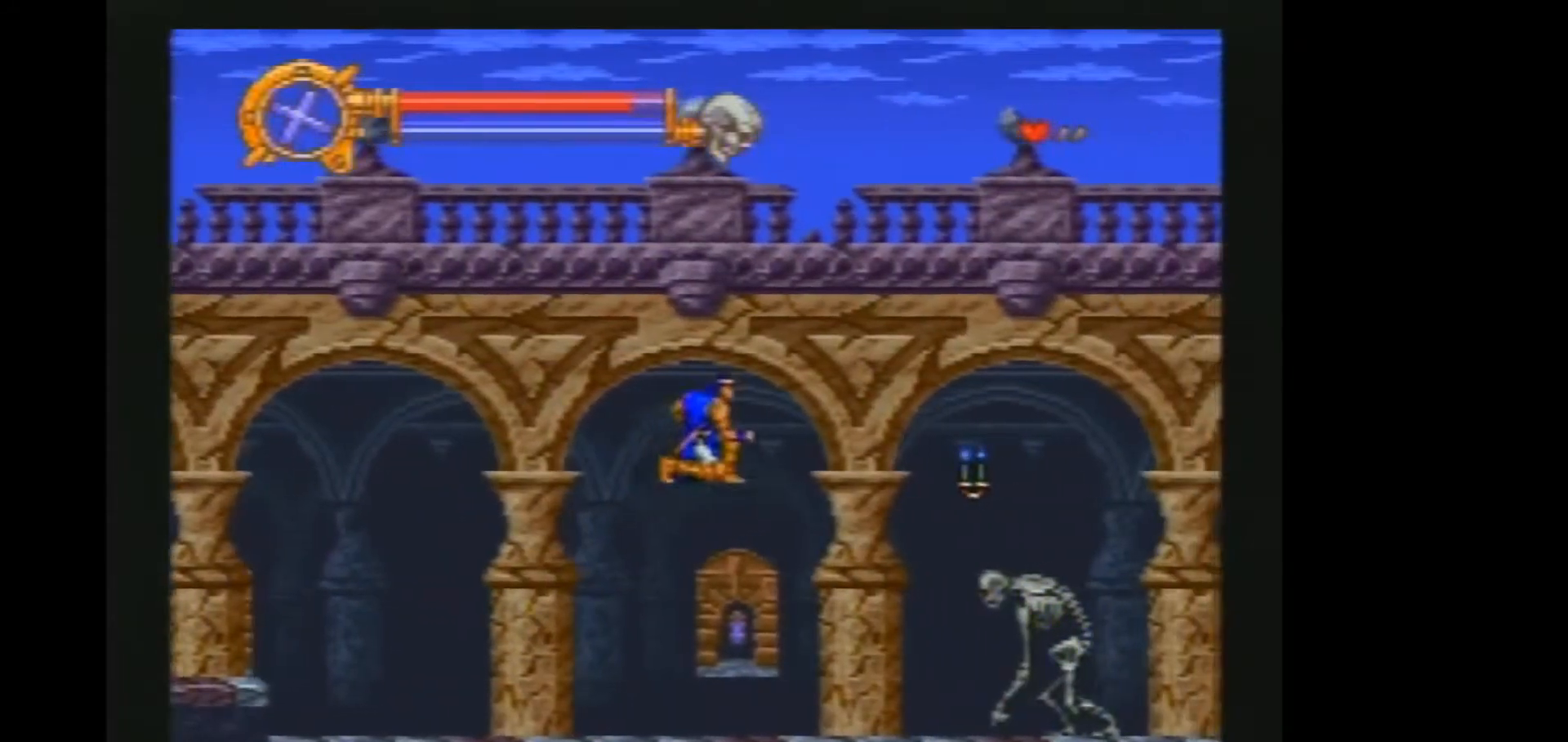
{"buttons": ["DPAD_RIGHT"], "events": [[33, "Y", "up"]]}
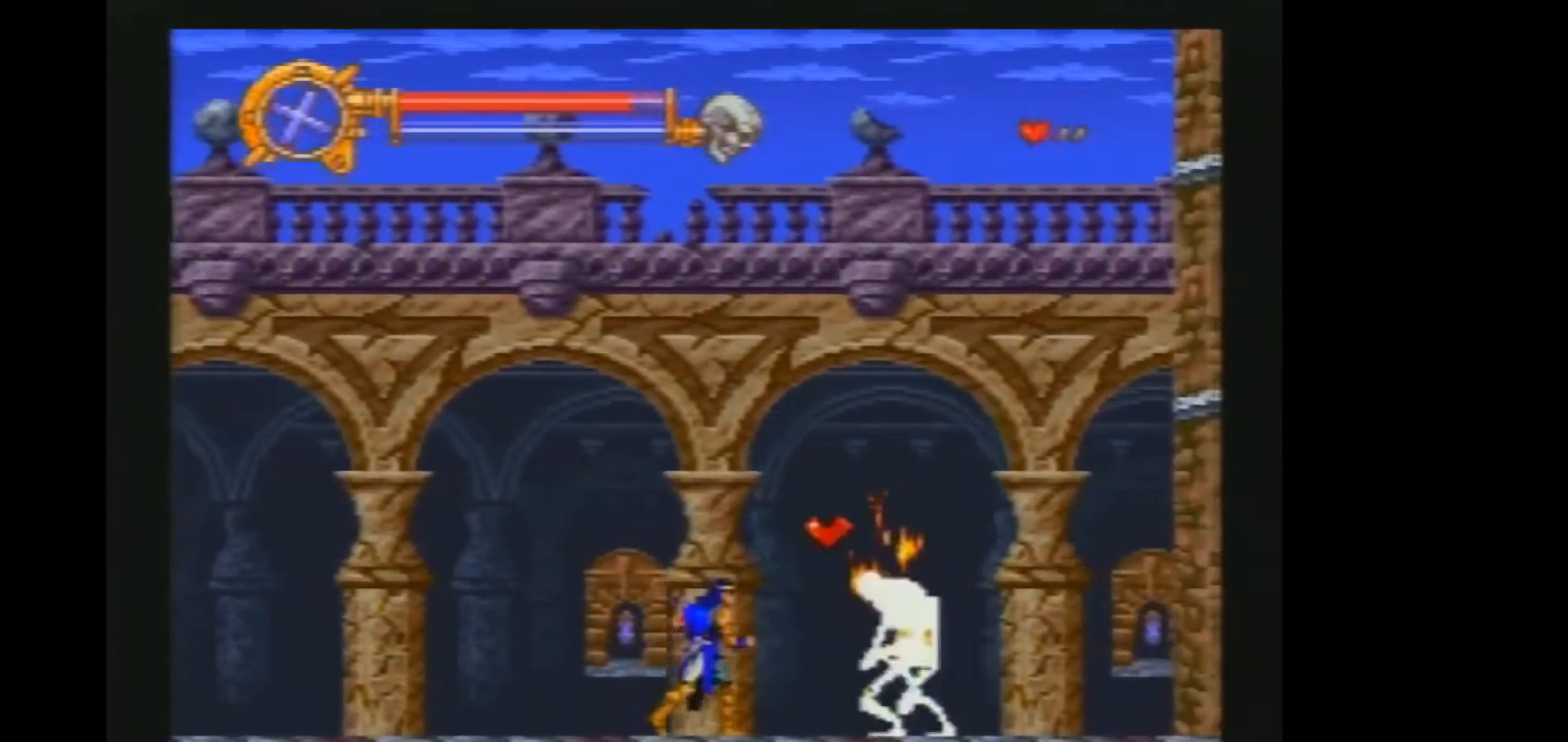
{"buttons": ["DPAD_RIGHT"], "events": [[333, "B", "down"], [450, "B", "up"]]}
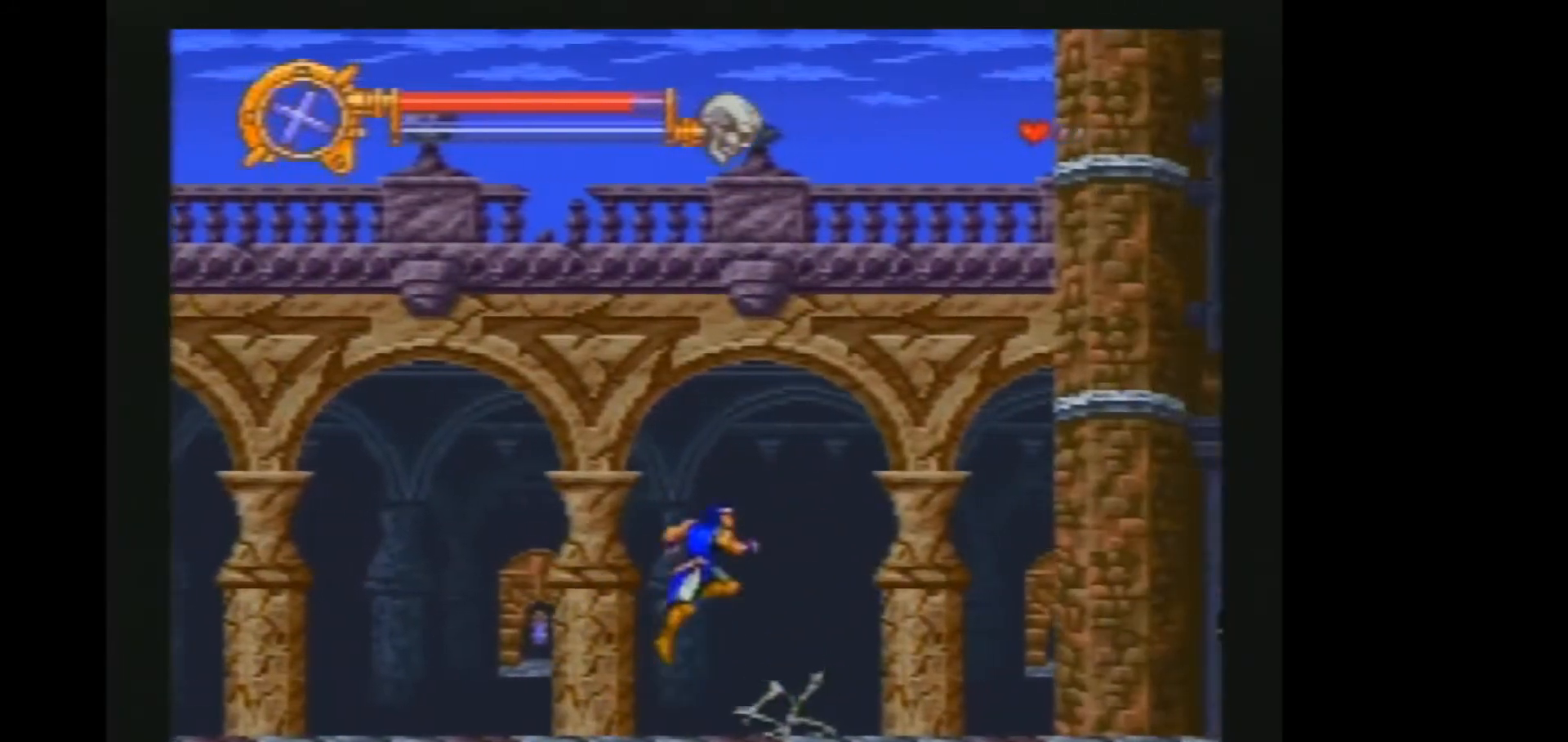
{"buttons": ["DPAD_RIGHT"], "events": [[17, "DPAD_RIGHT", "up"], [133, "DPAD_RIGHT", "down"]]}
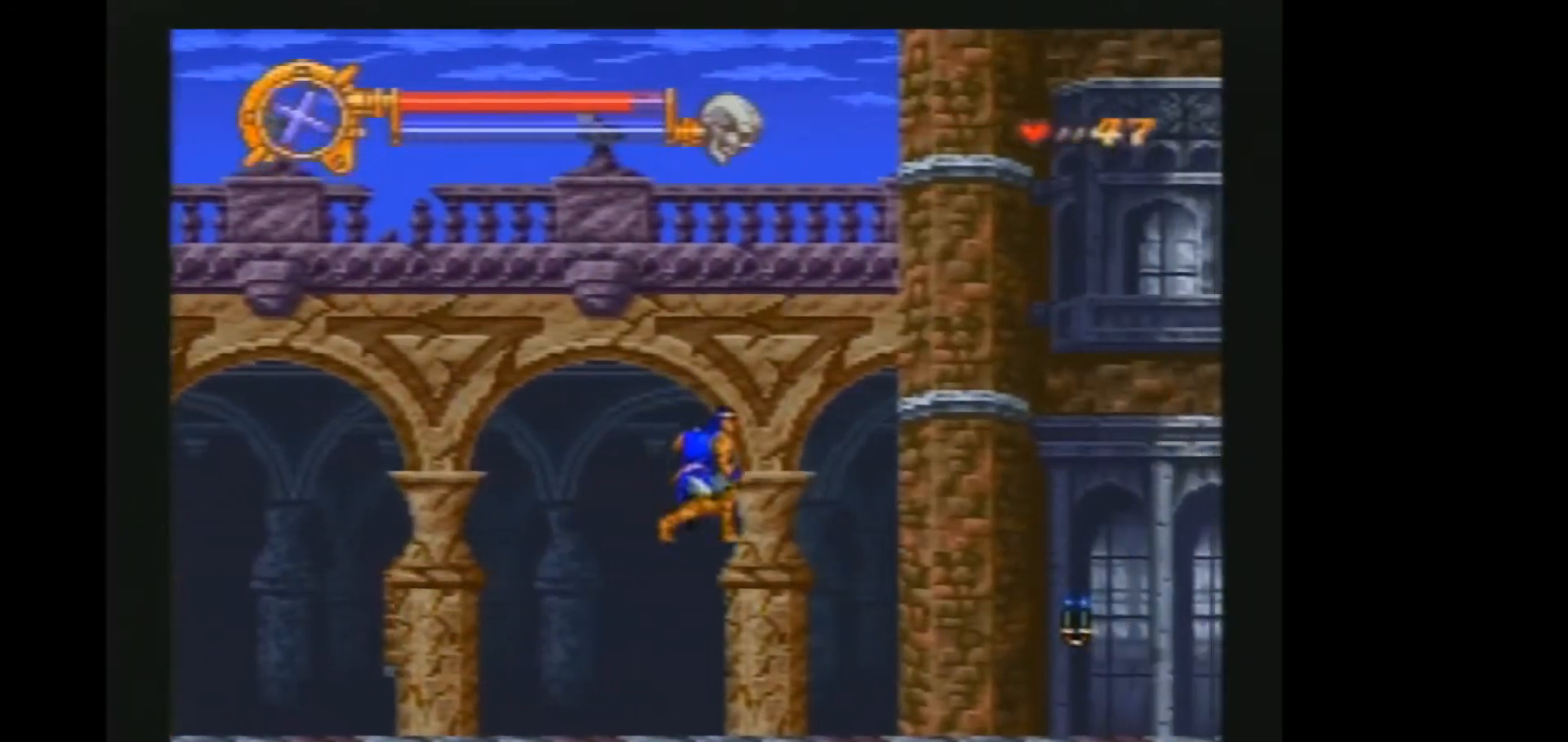
{"buttons": ["DPAD_RIGHT"], "events": [[267, "B", "down"], [350, "B", "up"]]}
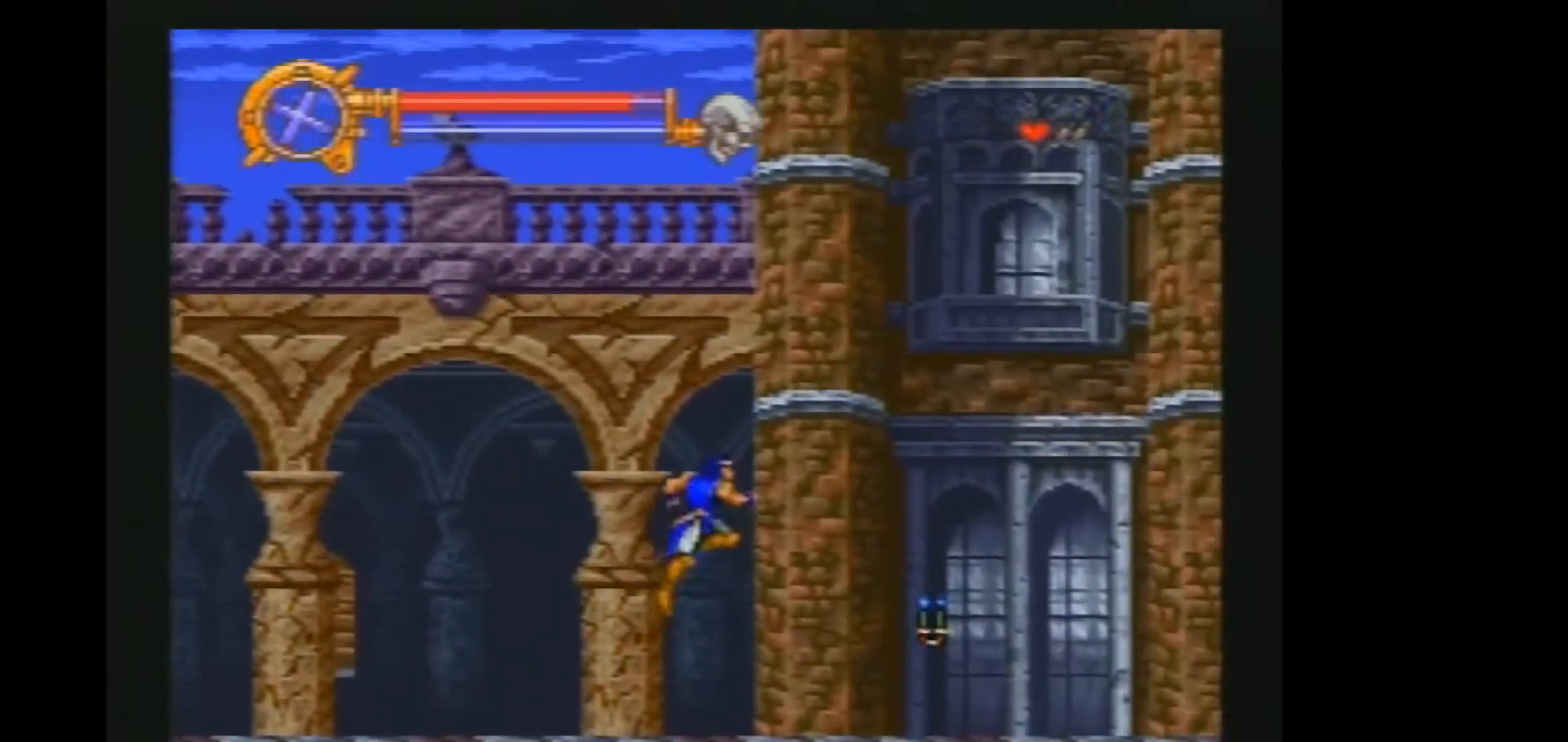
{"buttons": ["DPAD_RIGHT"], "events": [[317, "DPAD_UP", "down"], [383, "Y", "down"], [467, "Y", "up"], [483, "DPAD_UP", "up"]]}
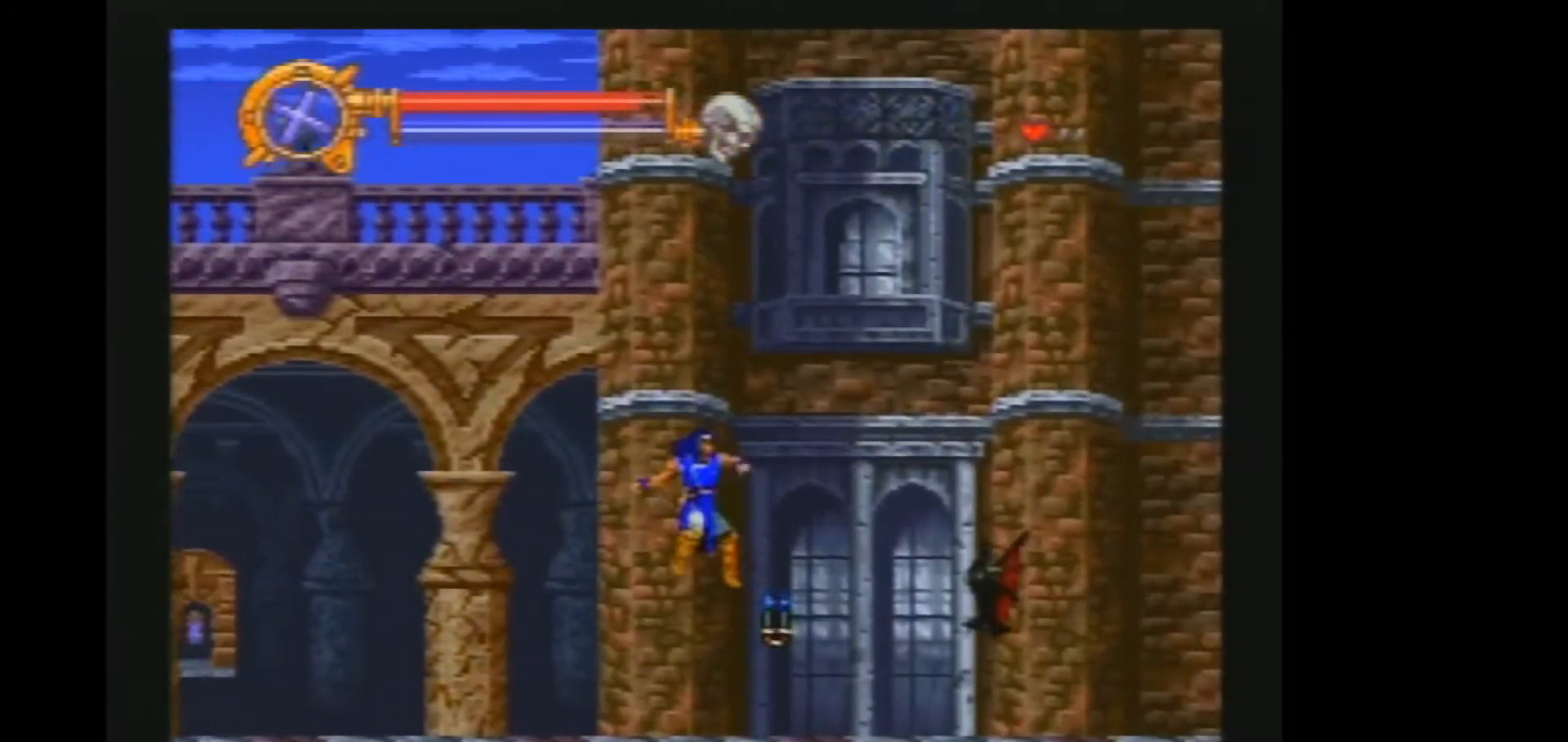
{"buttons": ["DPAD_RIGHT"], "events": [[283, "B", "down"], [367, "B", "up"]]}